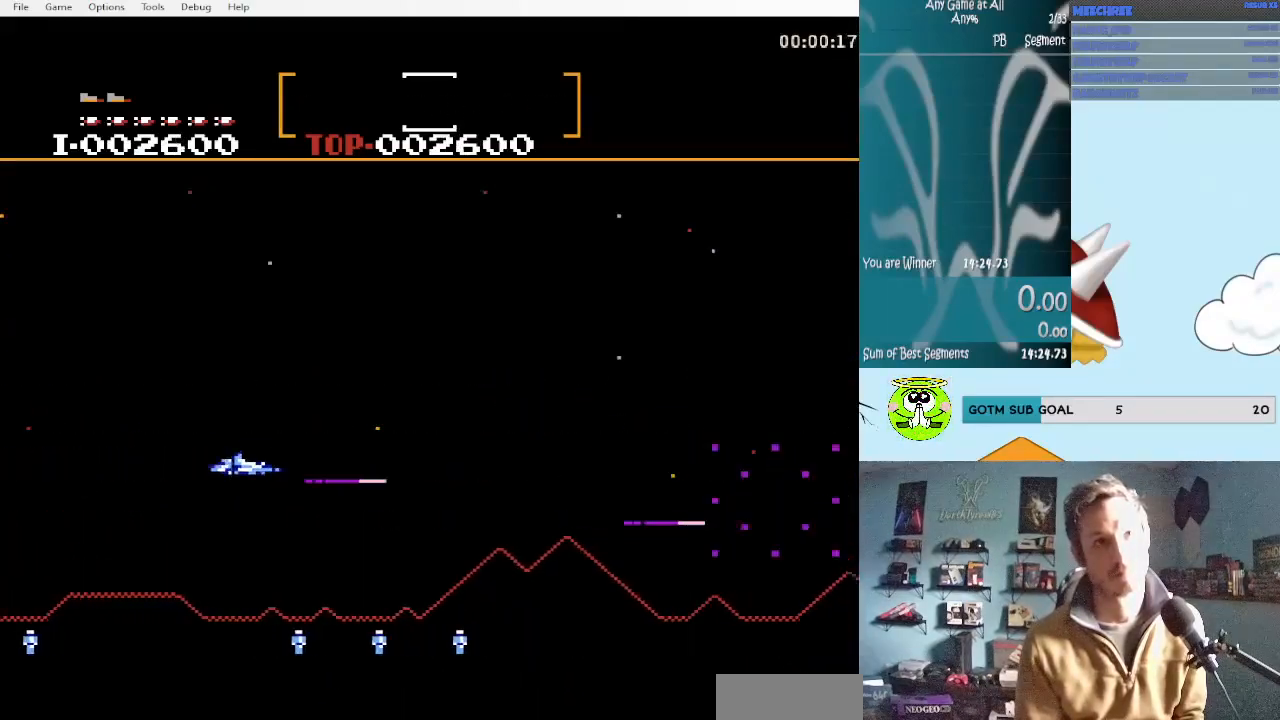
Gameplay with a controller (Nintendo layout); each line is a JSON object with the inputs held at the frame after it. "events" lists button and stick changes between this image and that frame as [ms after this image, input, new state], when the widget could be followed in between. Not read: L3 R3.
{"buttons": ["A", "DPAD_UP", "DPAD_RIGHT"], "events": [[17, "DPAD_UP", "up"], [50, "A", "up"], [50, "DPAD_RIGHT", "up"], [133, "A", "down"], [233, "DPAD_RIGHT", "down"], [267, "A", "up"], [300, "DPAD_UP", "down"], [350, "A", "down"]]}
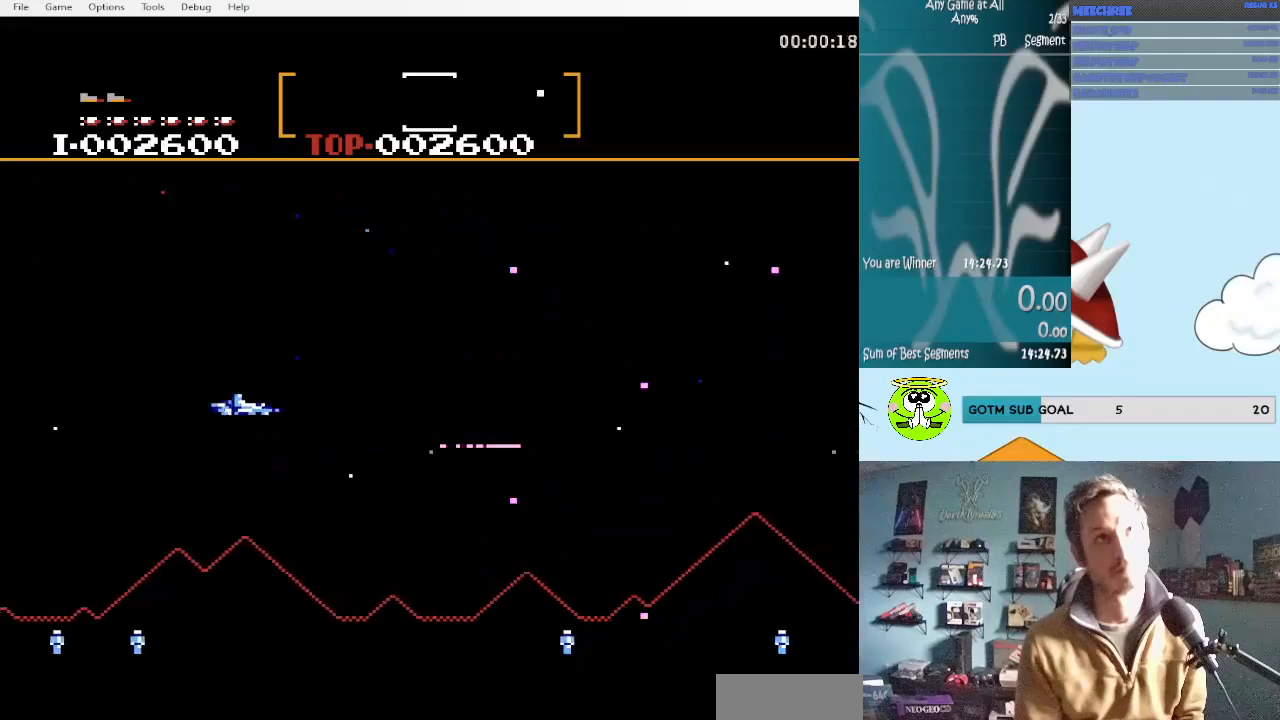
{"buttons": ["A", "DPAD_UP", "DPAD_RIGHT"], "events": [[17, "A", "up"], [100, "A", "down"], [100, "DPAD_UP", "up"], [217, "A", "up"], [383, "A", "down"], [467, "DPAD_UP", "down"]]}
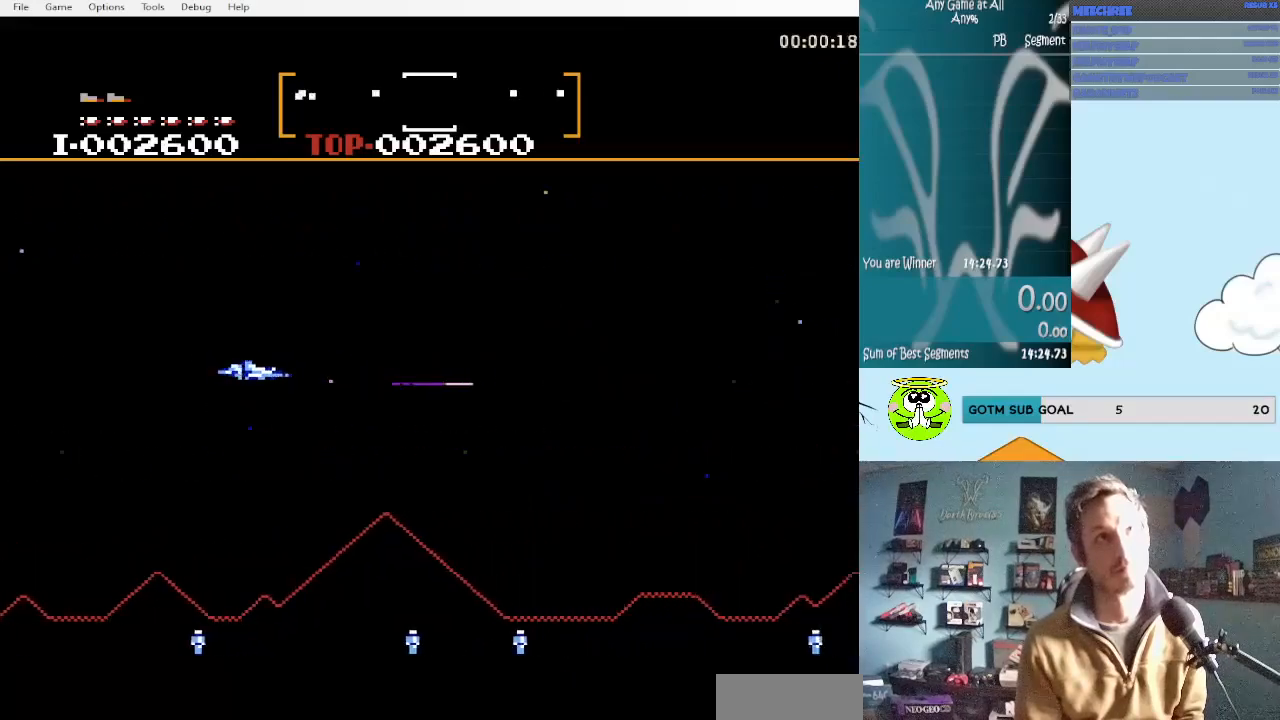
{"buttons": ["DPAD_RIGHT"], "events": [[50, "A", "up"], [383, "A", "down"], [383, "DPAD_UP", "up"], [417, "DPAD_DOWN", "down"], [467, "A", "up"], [500, "DPAD_DOWN", "up"]]}
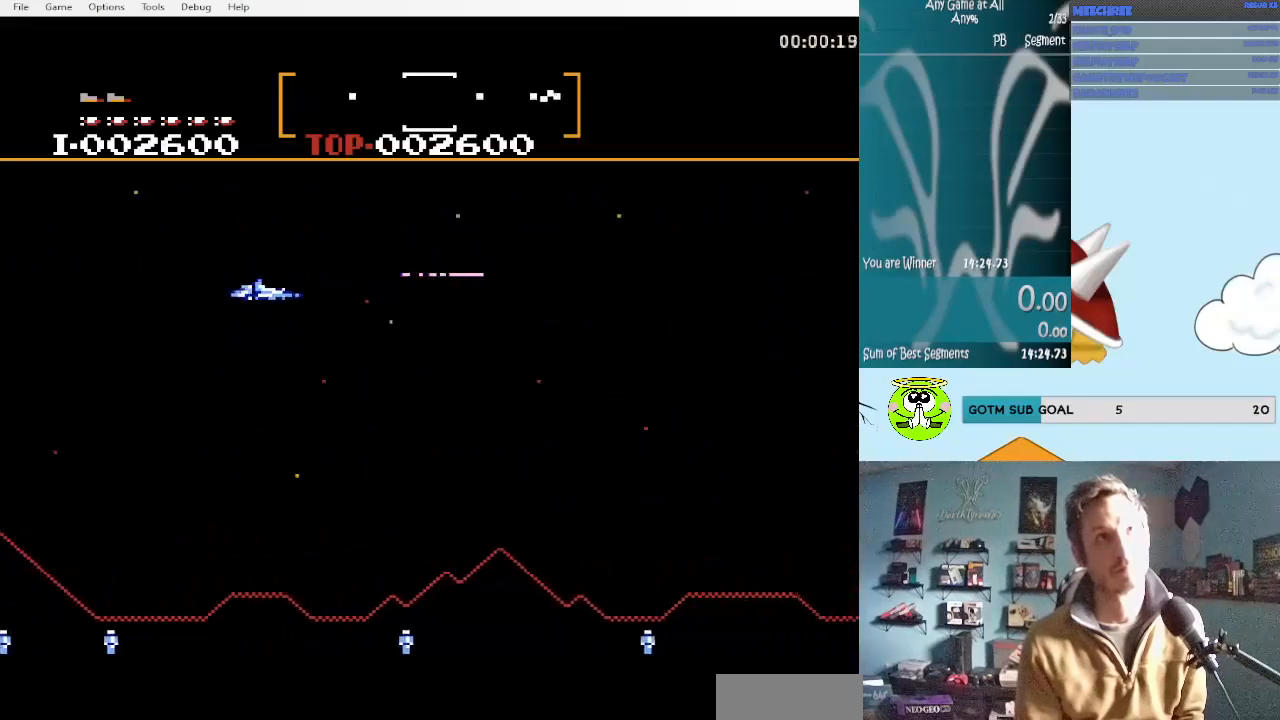
{"buttons": ["A", "DPAD_DOWN", "DPAD_RIGHT"], "events": [[33, "A", "down"], [167, "A", "up"], [250, "A", "down"], [367, "A", "up"], [450, "A", "down"], [500, "DPAD_DOWN", "down"]]}
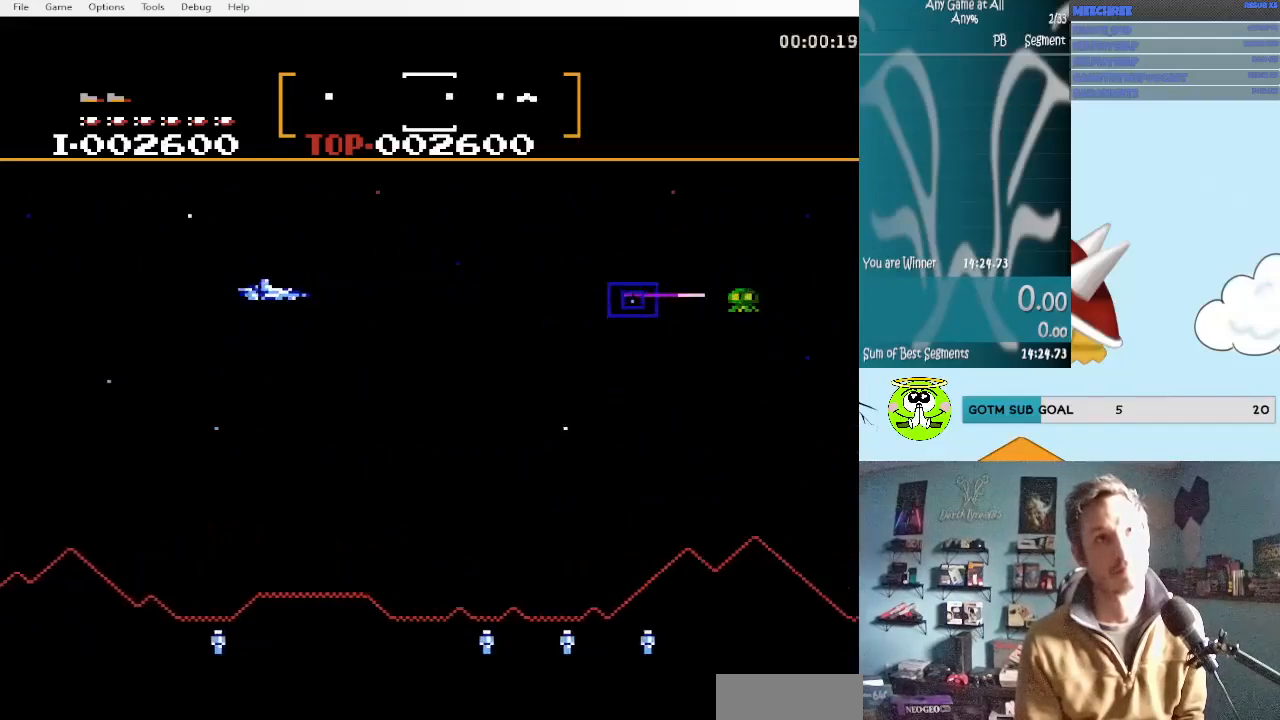
{"buttons": [], "events": [[117, "A", "up"], [167, "A", "down"], [283, "A", "up"], [283, "DPAD_DOWN", "up"], [283, "DPAD_RIGHT", "up"], [333, "A", "down"], [367, "DPAD_RIGHT", "down"], [450, "DPAD_RIGHT", "up"], [500, "A", "up"]]}
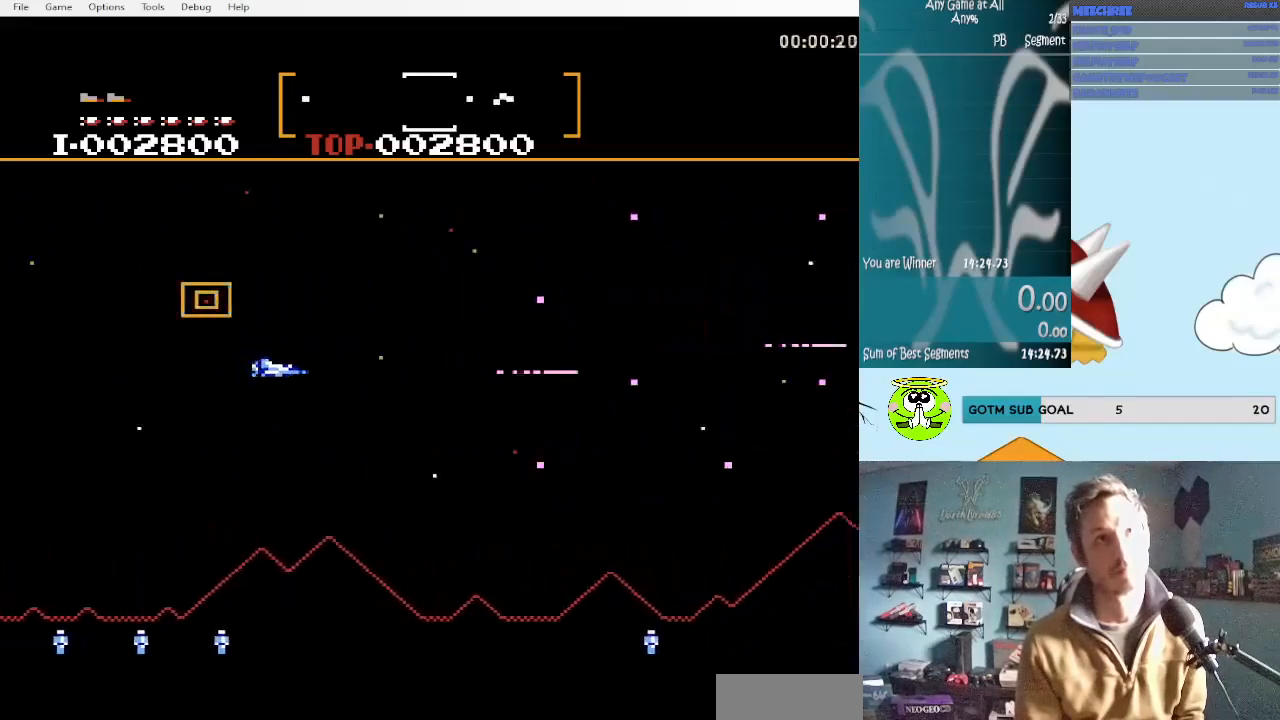
{"buttons": ["A", "DPAD_RIGHT"], "events": [[33, "DPAD_RIGHT", "down"], [33, "DPAD_UP", "down"], [233, "A", "down"], [233, "DPAD_UP", "up"], [283, "DPAD_DOWN", "down"], [367, "A", "up"], [450, "A", "down"], [483, "DPAD_DOWN", "up"]]}
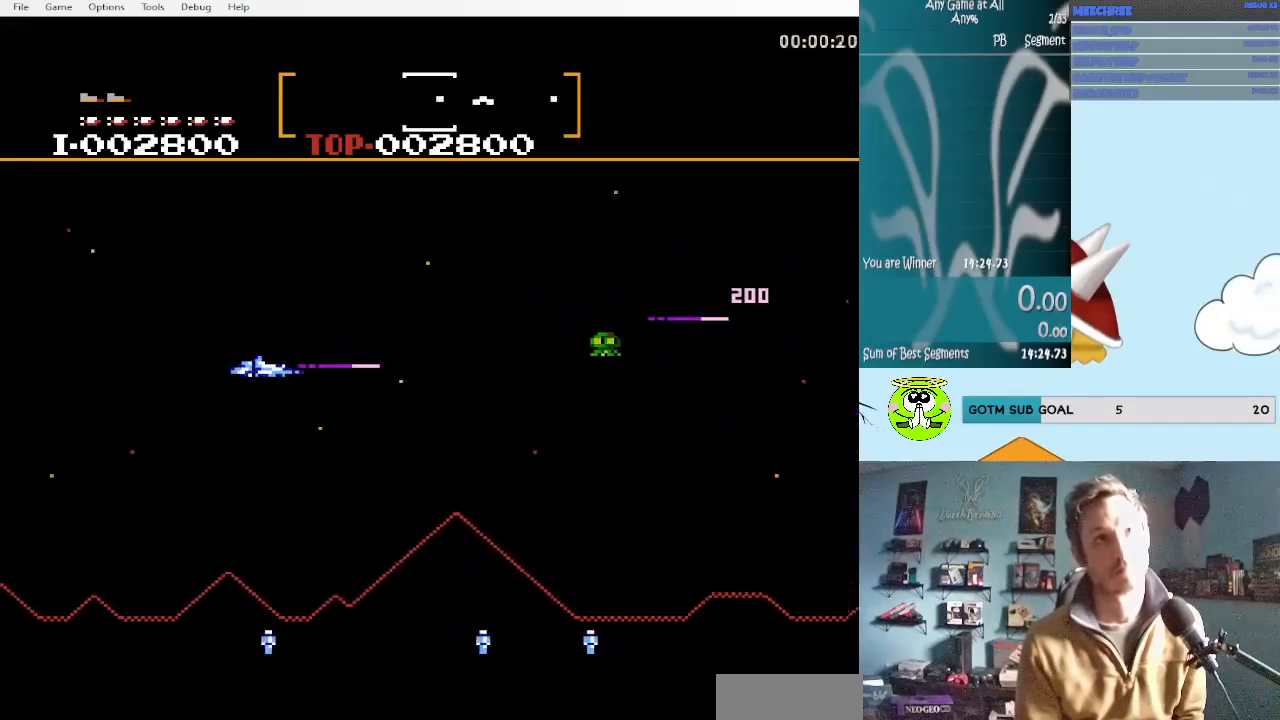
{"buttons": ["A", "DPAD_RIGHT"], "events": [[17, "A", "up"], [117, "A", "down"], [217, "A", "up"], [267, "A", "down"], [367, "DPAD_RIGHT", "up"], [400, "A", "up"], [400, "DPAD_RIGHT", "down"], [483, "A", "down"]]}
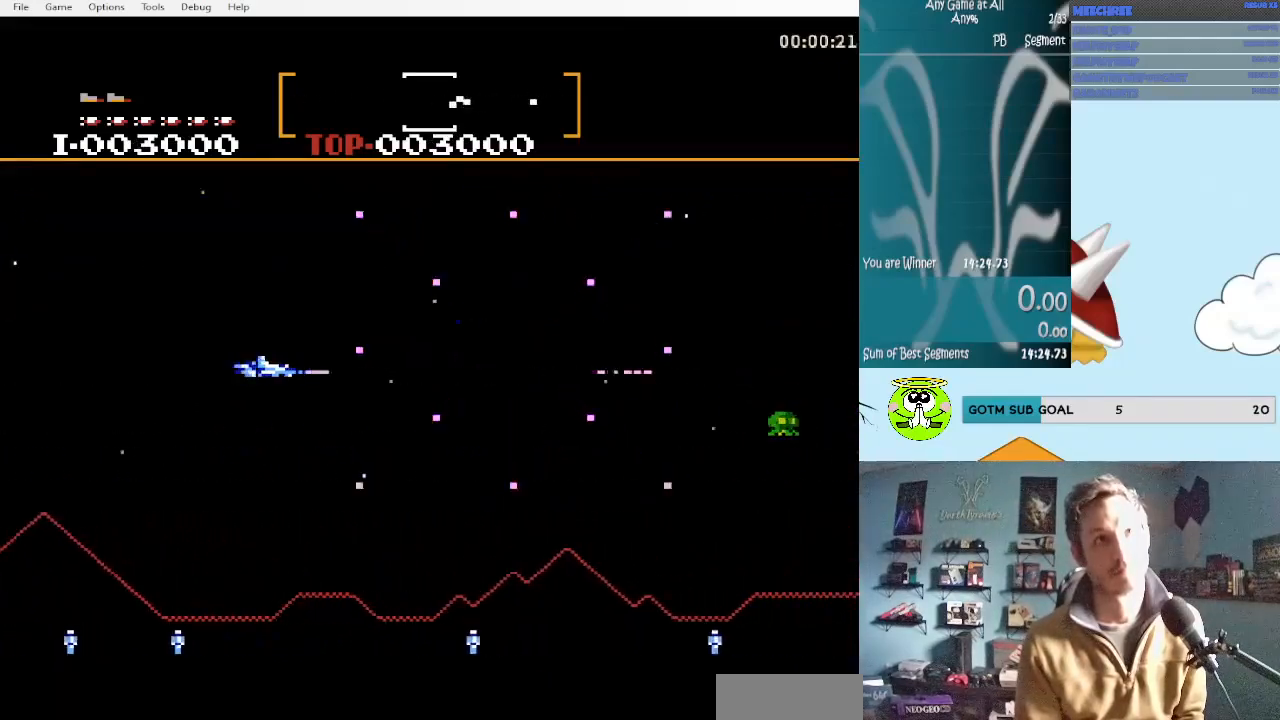
{"buttons": ["A"], "events": [[100, "A", "up"], [167, "A", "down"], [267, "DPAD_DOWN", "down"], [300, "A", "up"], [300, "DPAD_RIGHT", "up"], [367, "DPAD_RIGHT", "down"], [433, "A", "down"], [433, "DPAD_DOWN", "up"], [433, "DPAD_RIGHT", "up"]]}
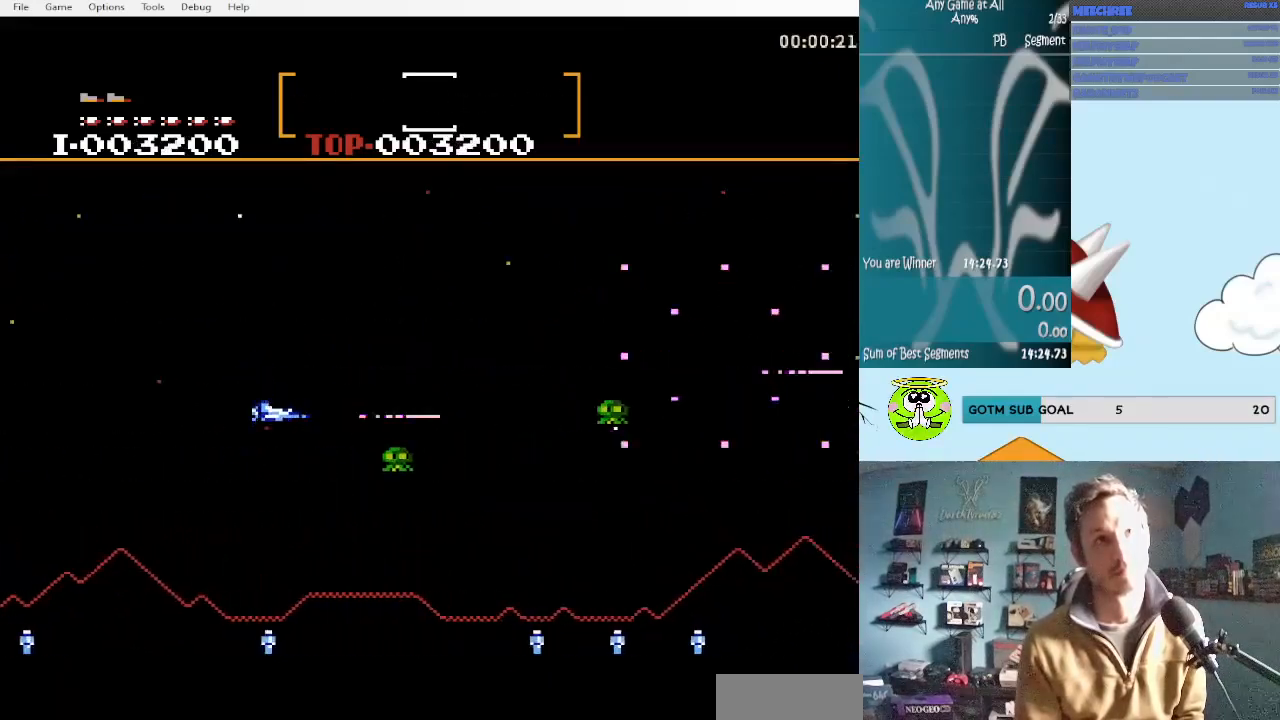
{"buttons": ["DPAD_DOWN", "DPAD_LEFT"], "events": [[33, "A", "up"], [183, "A", "down"], [250, "DPAD_DOWN", "down"], [250, "DPAD_RIGHT", "down"], [283, "A", "up"], [417, "DPAD_RIGHT", "up"], [450, "DPAD_LEFT", "down"]]}
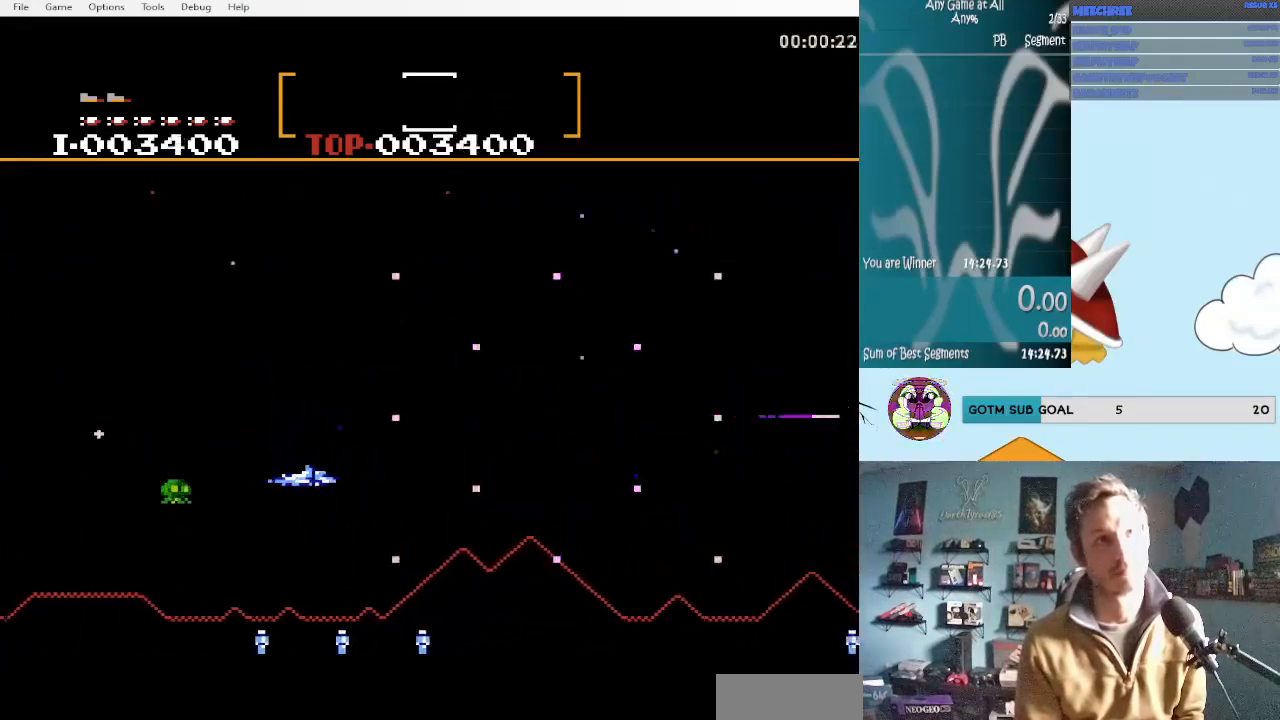
{"buttons": ["A", "DPAD_UP", "DPAD_RIGHT"], "events": [[33, "A", "down"], [33, "DPAD_DOWN", "up"], [83, "DPAD_LEFT", "up"], [150, "A", "up"], [200, "A", "down"], [200, "DPAD_RIGHT", "down"], [233, "DPAD_UP", "down"], [333, "A", "up"], [450, "A", "down"]]}
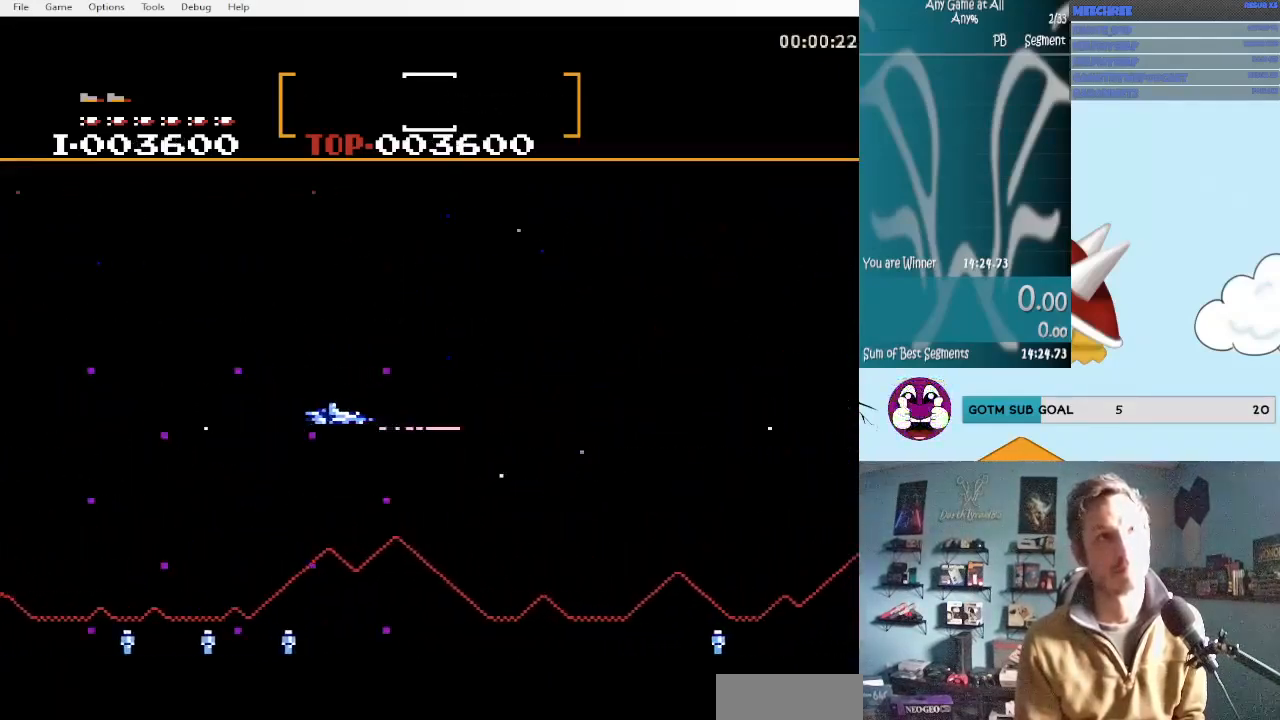
{"buttons": ["DPAD_DOWN", "DPAD_RIGHT"], "events": [[33, "A", "up"], [67, "DPAD_DOWN", "down"], [67, "DPAD_UP", "up"], [117, "A", "down"], [233, "A", "up"], [317, "A", "down"], [450, "A", "up"]]}
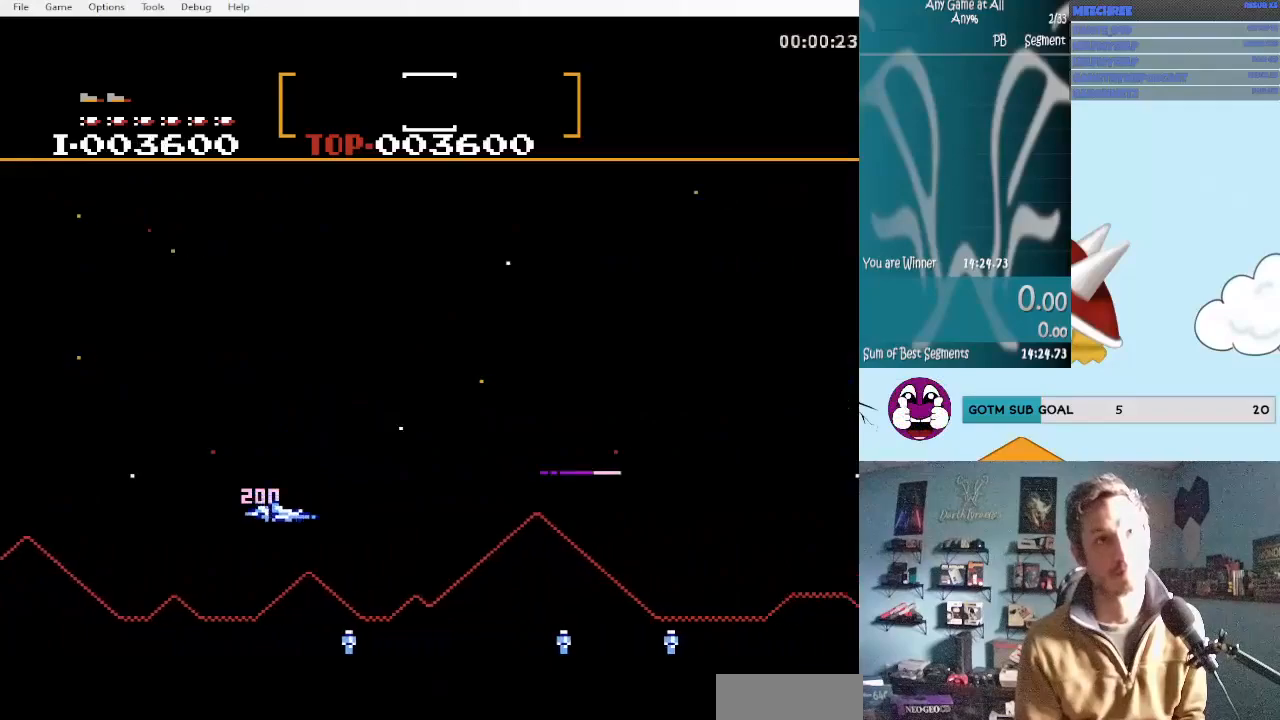
{"buttons": ["DPAD_RIGHT"], "events": [[17, "A", "down"], [17, "DPAD_DOWN", "up"], [67, "DPAD_UP", "down"], [117, "A", "up"], [233, "A", "down"], [267, "DPAD_UP", "up"], [317, "A", "up"], [350, "DPAD_UP", "down"], [400, "A", "down"], [483, "A", "up"], [483, "DPAD_UP", "up"]]}
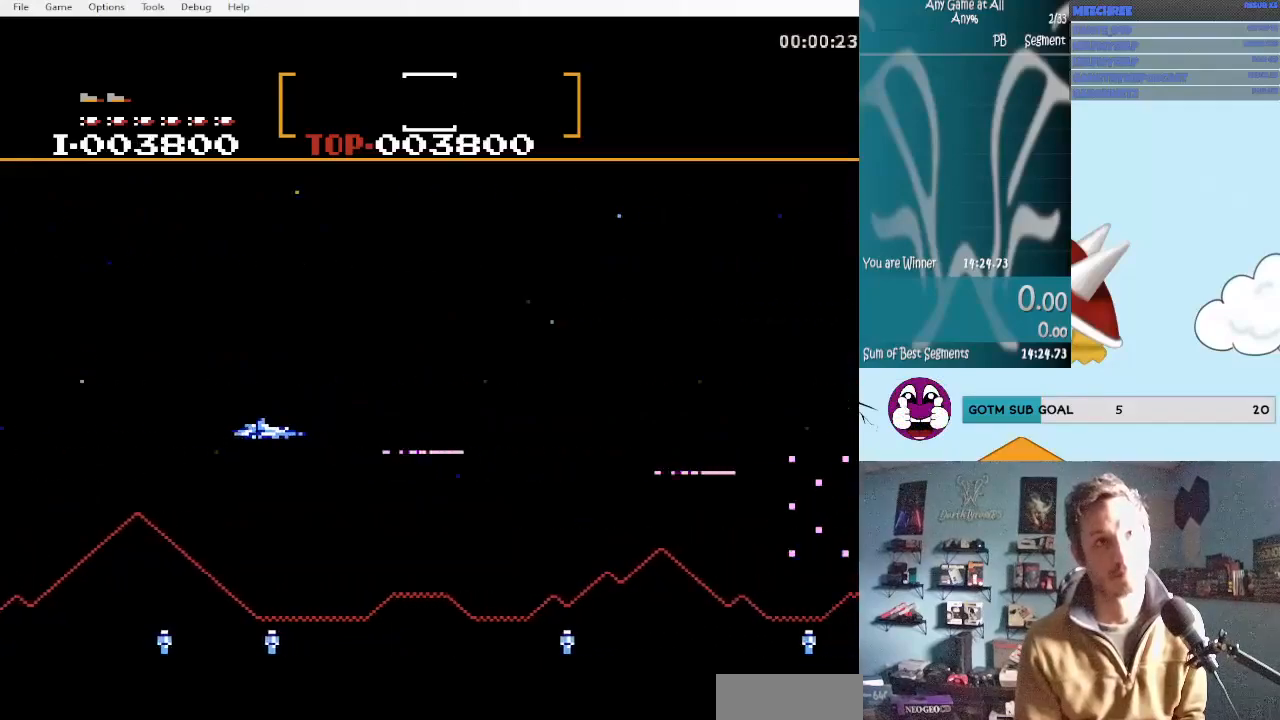
{"buttons": ["DPAD_UP", "DPAD_RIGHT"], "events": [[17, "DPAD_DOWN", "down"], [67, "A", "down"], [183, "A", "up"], [267, "DPAD_DOWN", "up"], [300, "A", "down"], [300, "DPAD_UP", "down"], [433, "A", "up"]]}
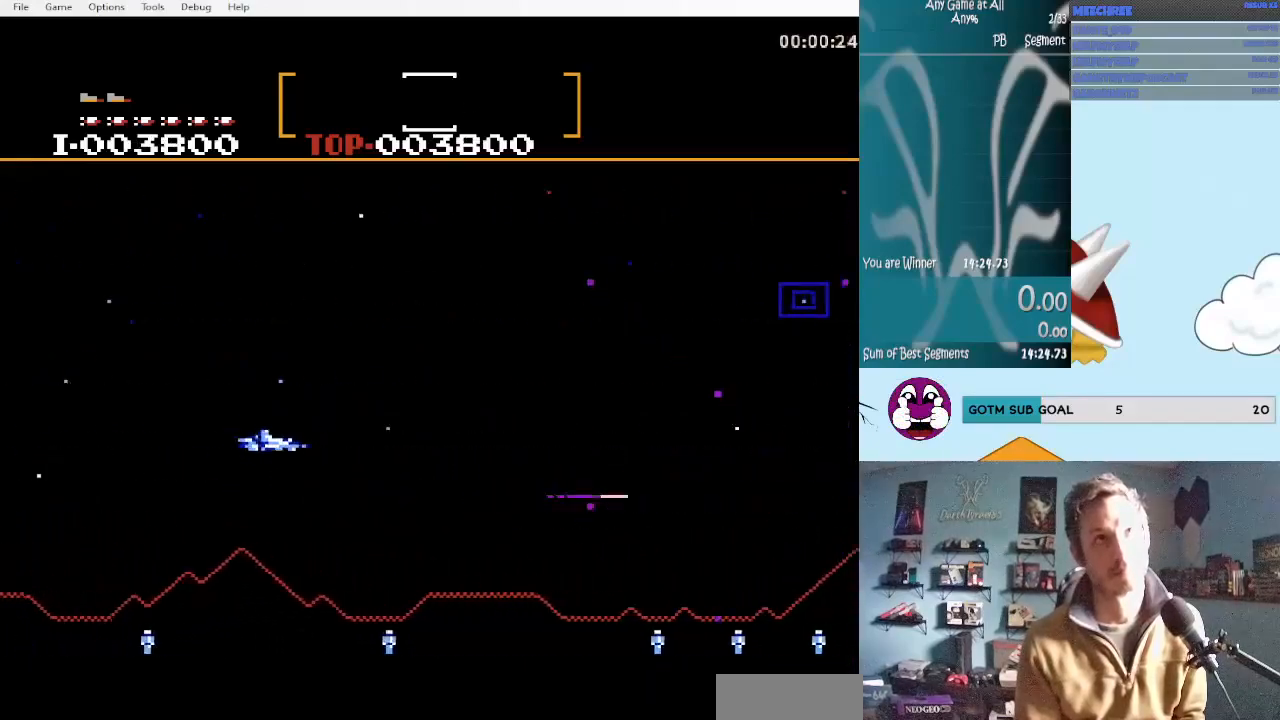
{"buttons": ["DPAD_DOWN", "DPAD_RIGHT"], "events": [[100, "A", "down"], [217, "A", "up"], [350, "A", "down"], [467, "A", "up"], [500, "DPAD_DOWN", "down"], [500, "DPAD_UP", "up"]]}
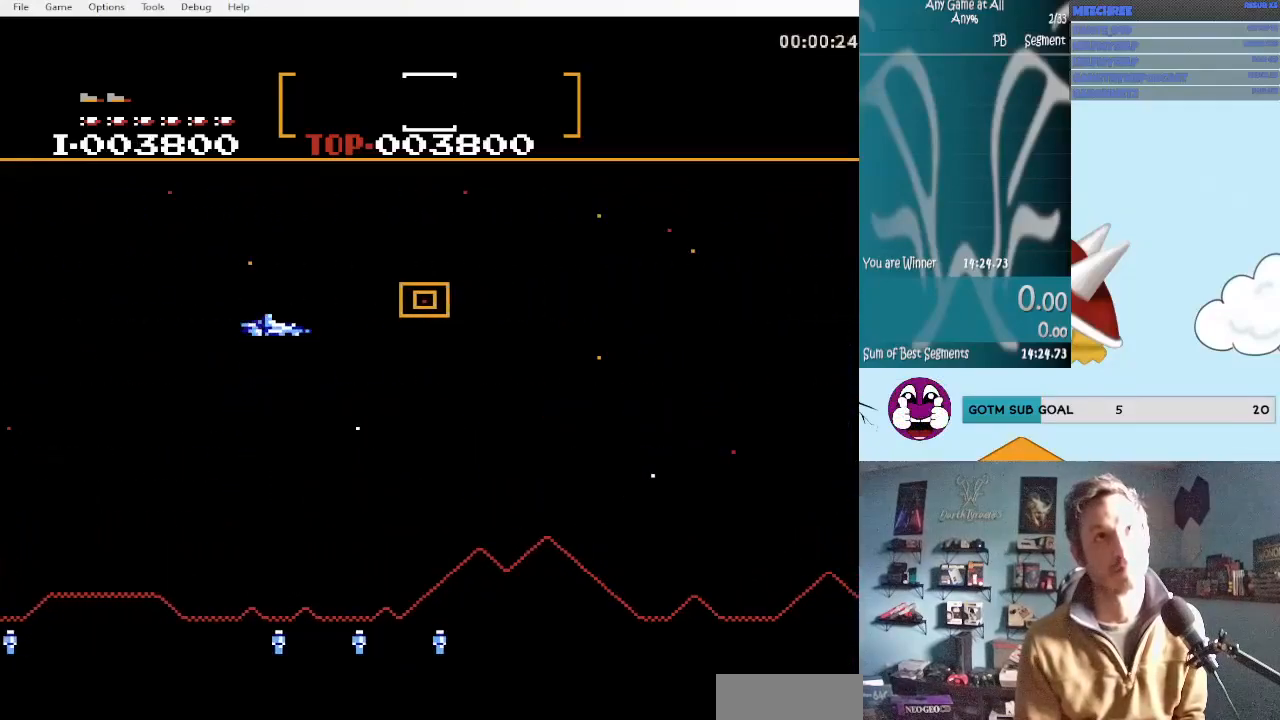
{"buttons": [], "events": [[50, "A", "down"], [167, "A", "up"], [217, "A", "down"], [300, "DPAD_DOWN", "up"], [350, "A", "up"], [350, "DPAD_RIGHT", "up"]]}
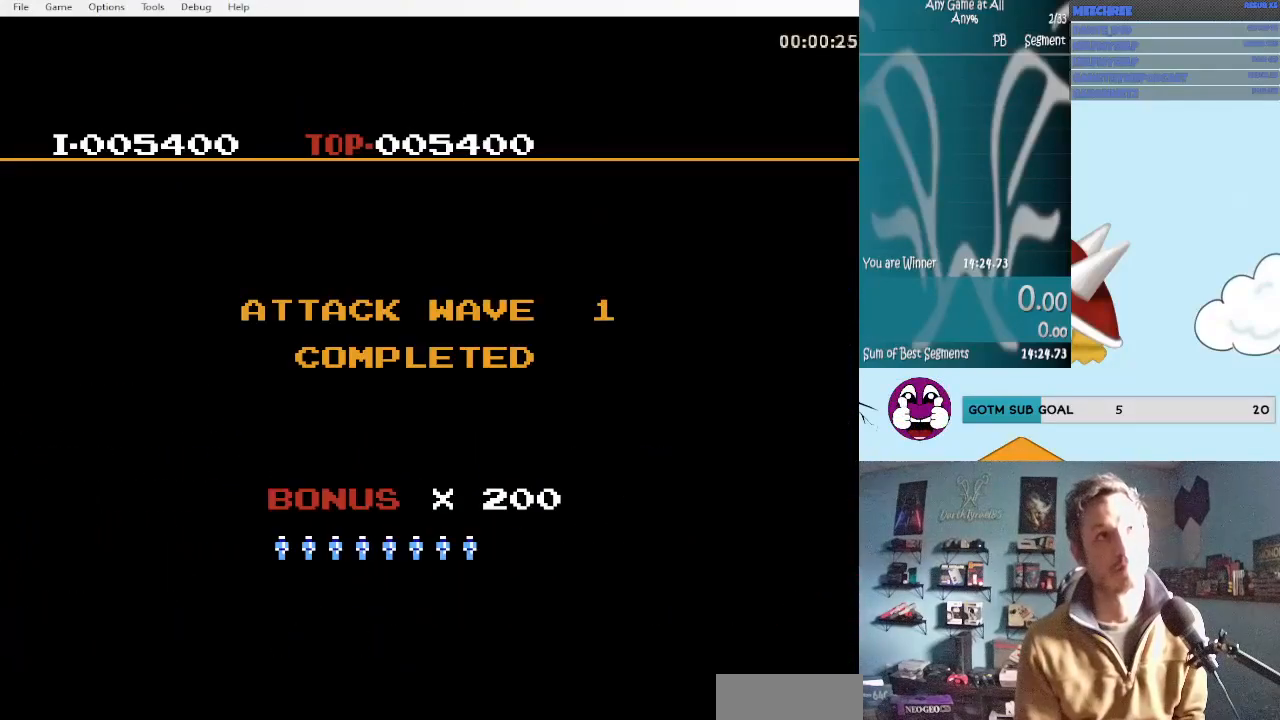
{"buttons": [], "events": []}
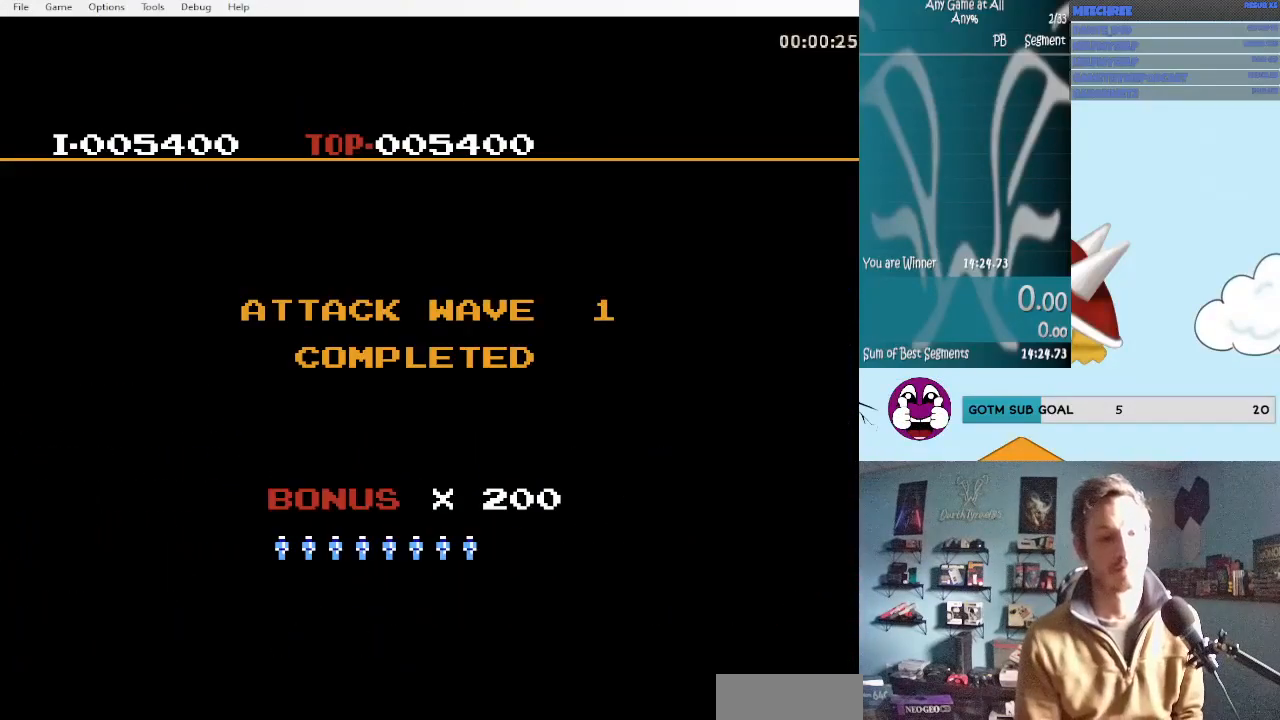
{"buttons": [], "events": []}
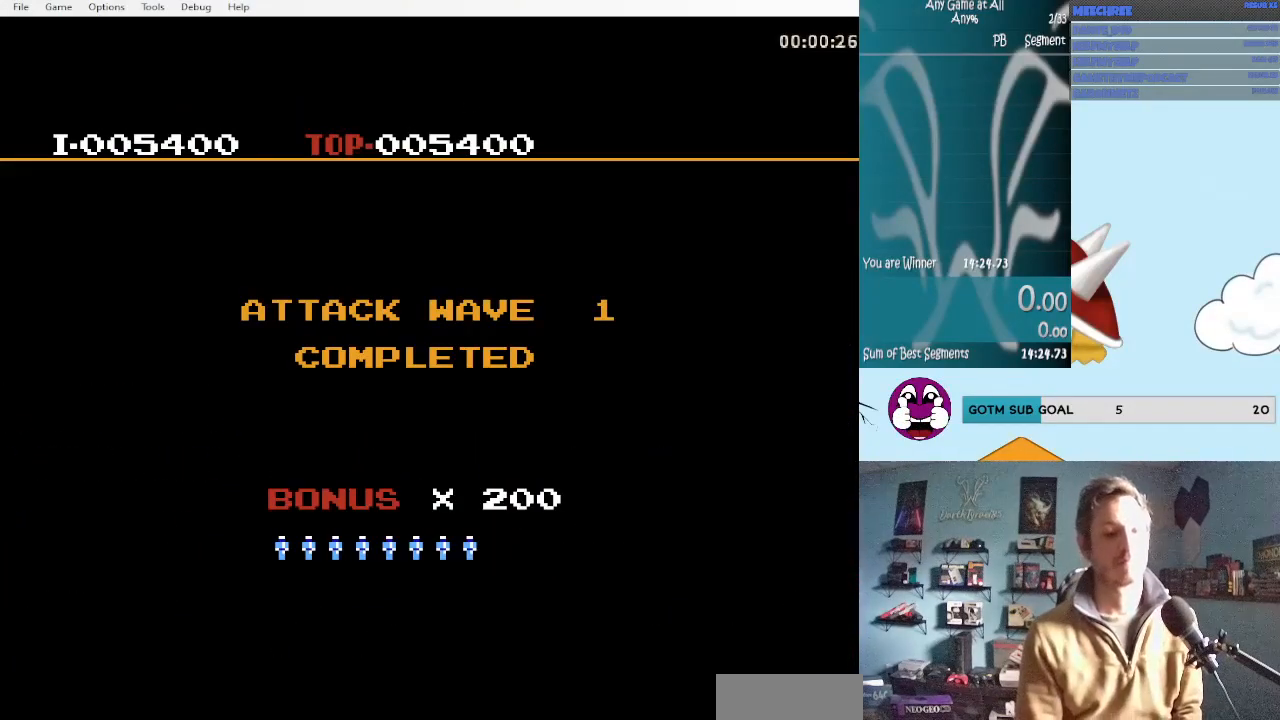
{"buttons": [], "events": []}
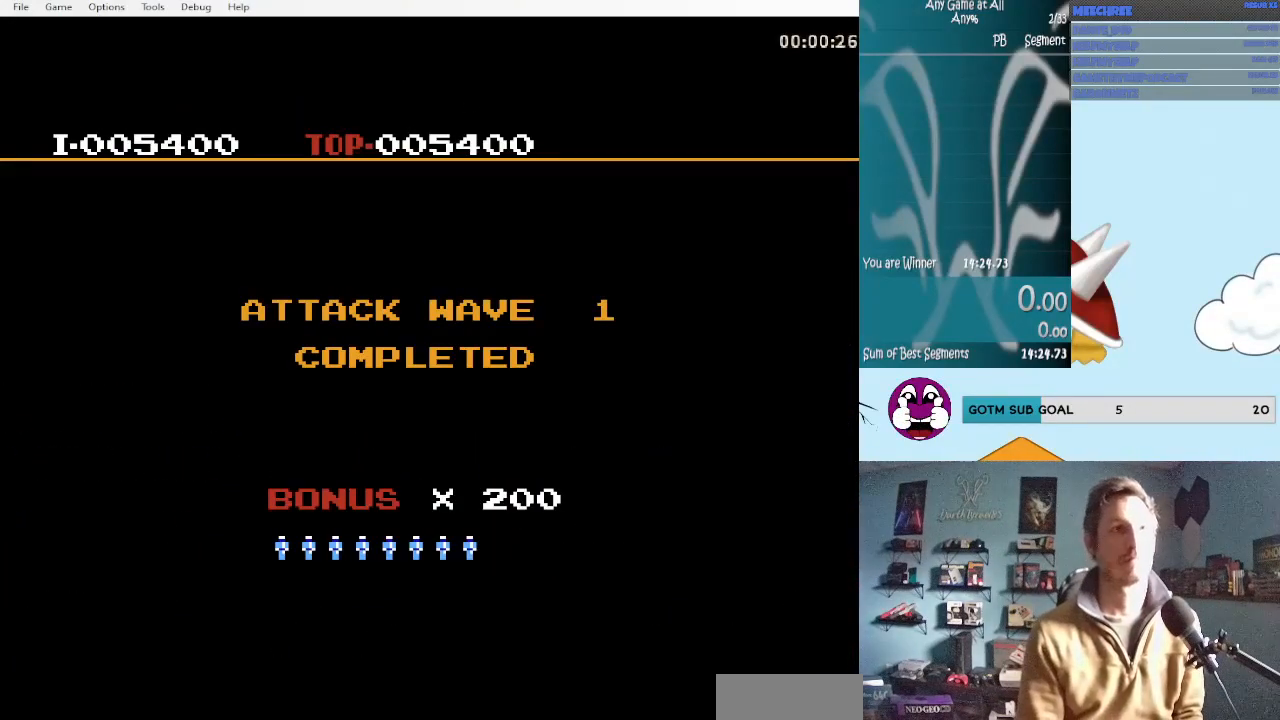
{"buttons": [], "events": []}
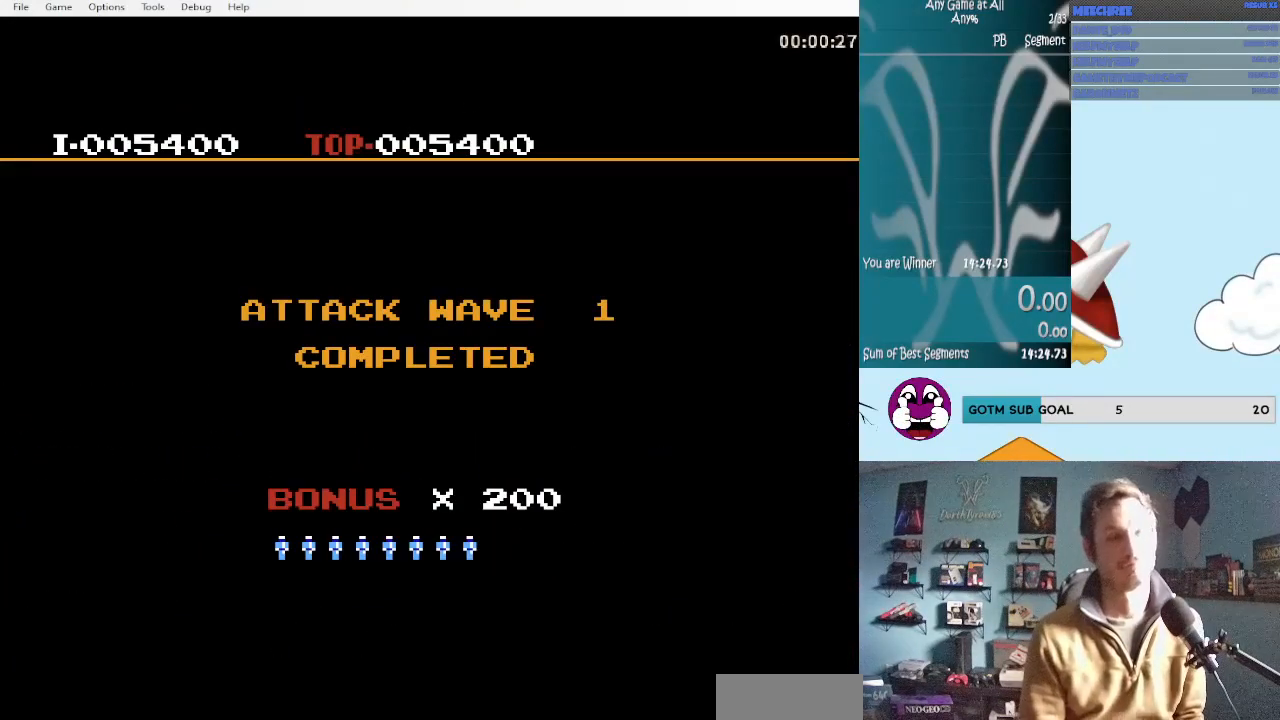
{"buttons": [], "events": []}
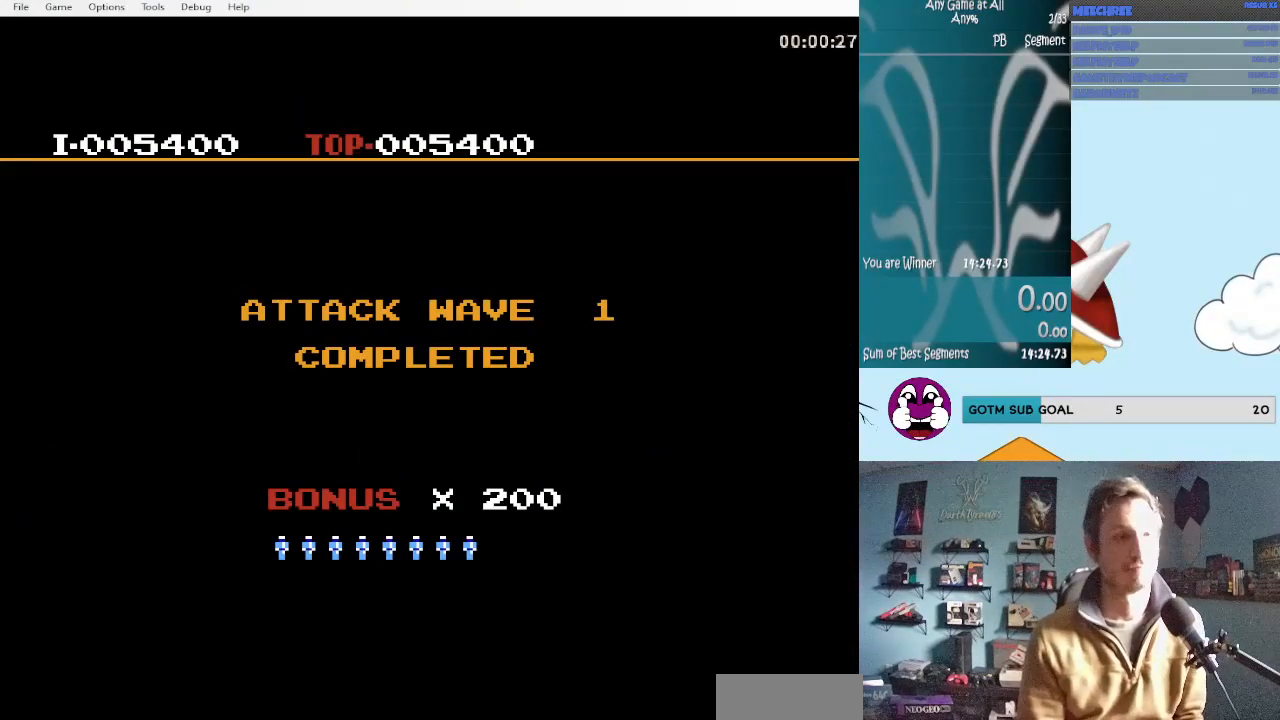
{"buttons": [], "events": []}
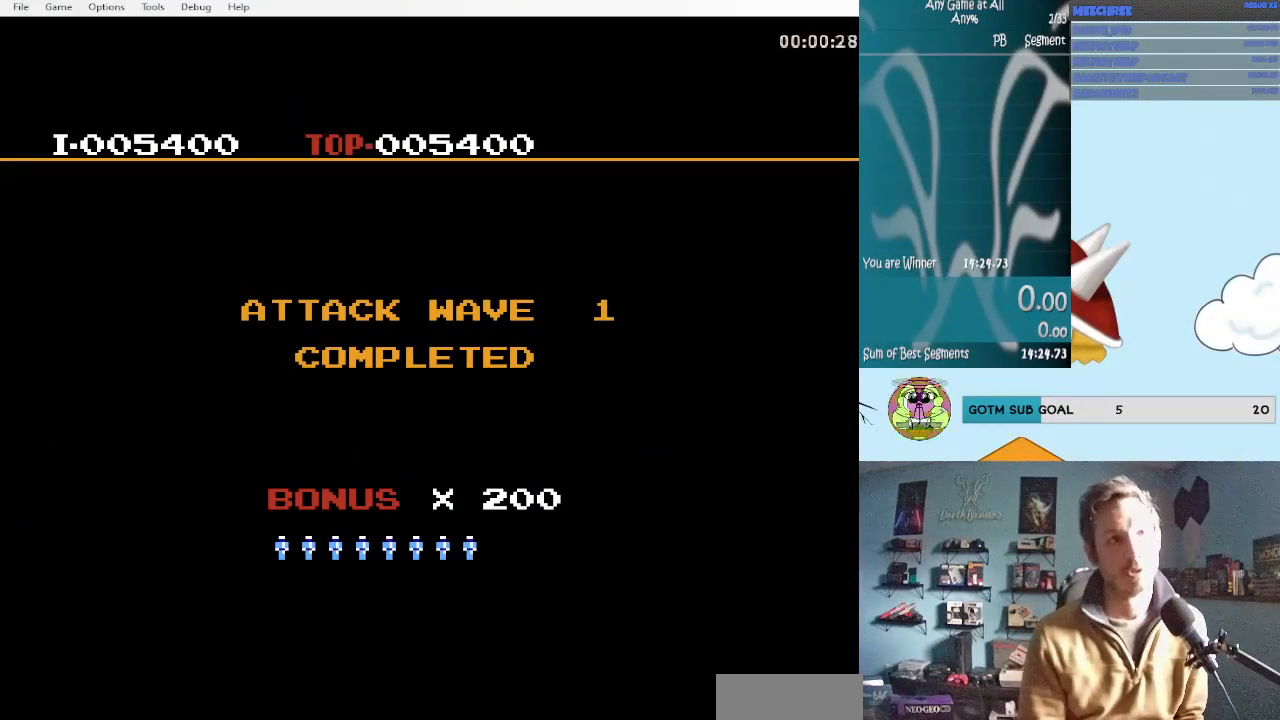
{"buttons": [], "events": []}
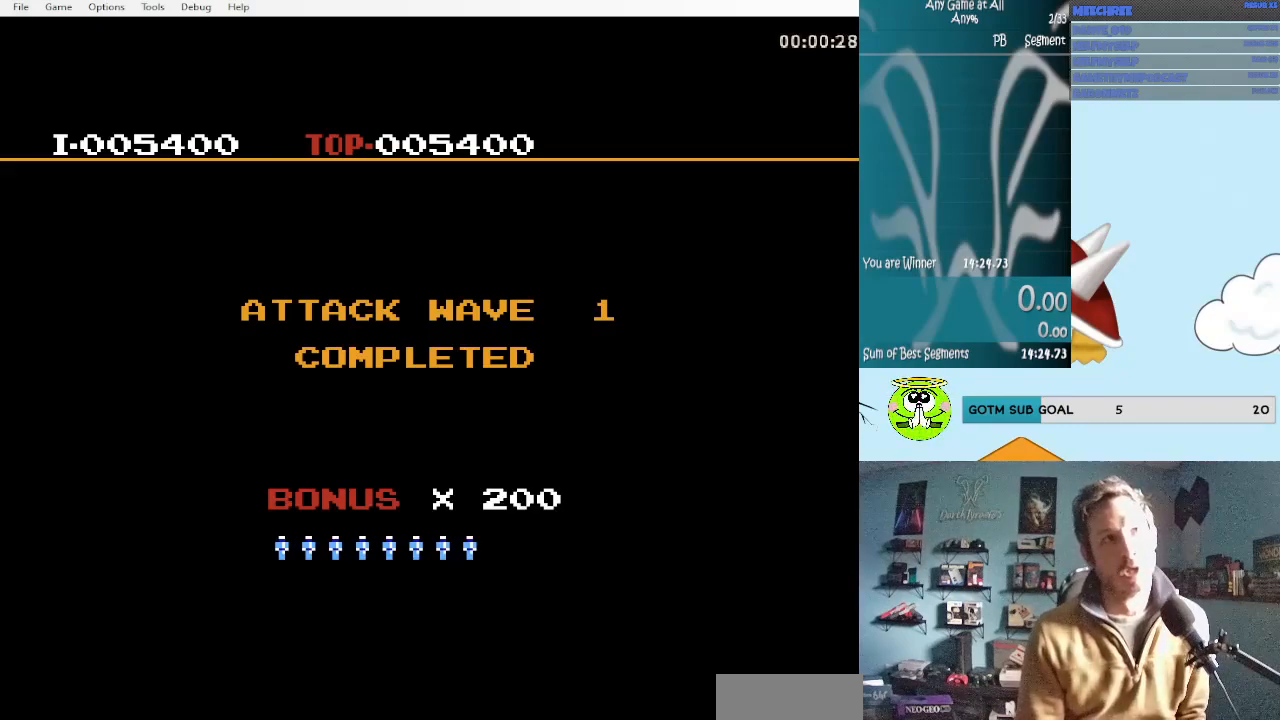
{"buttons": [], "events": []}
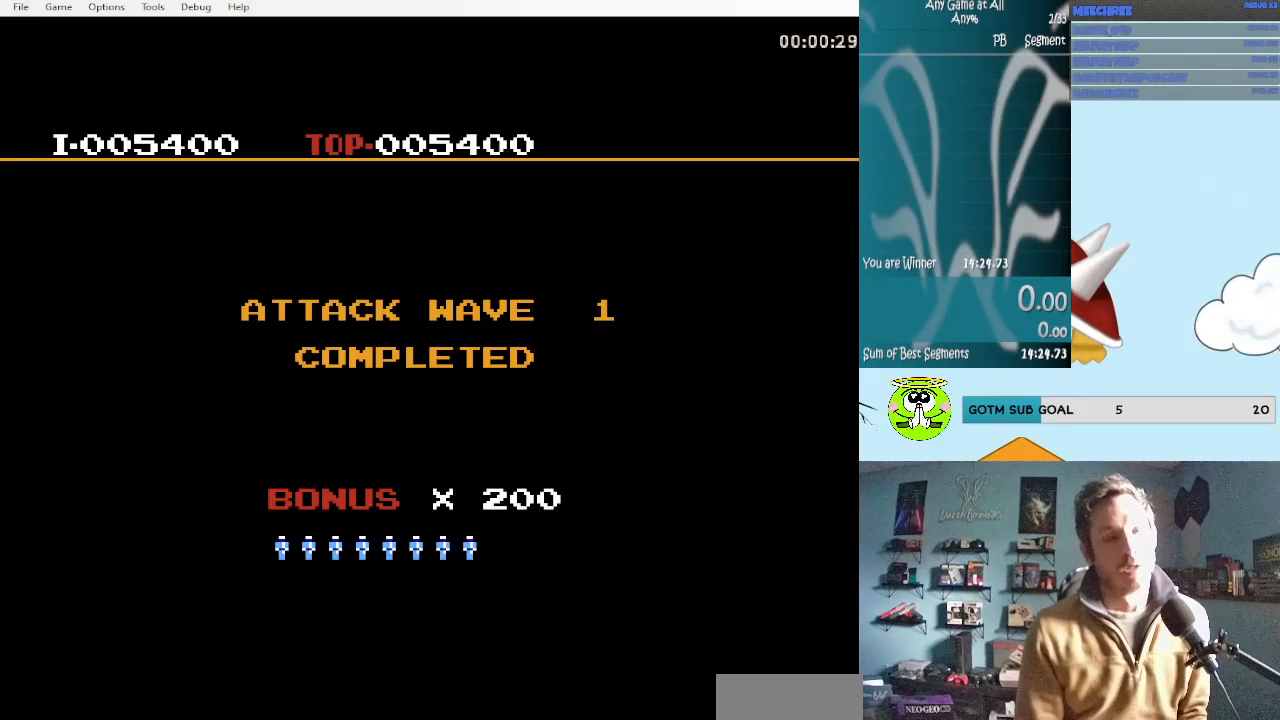
{"buttons": ["DPAD_RIGHT"], "events": [[83, "DPAD_RIGHT", "down"]]}
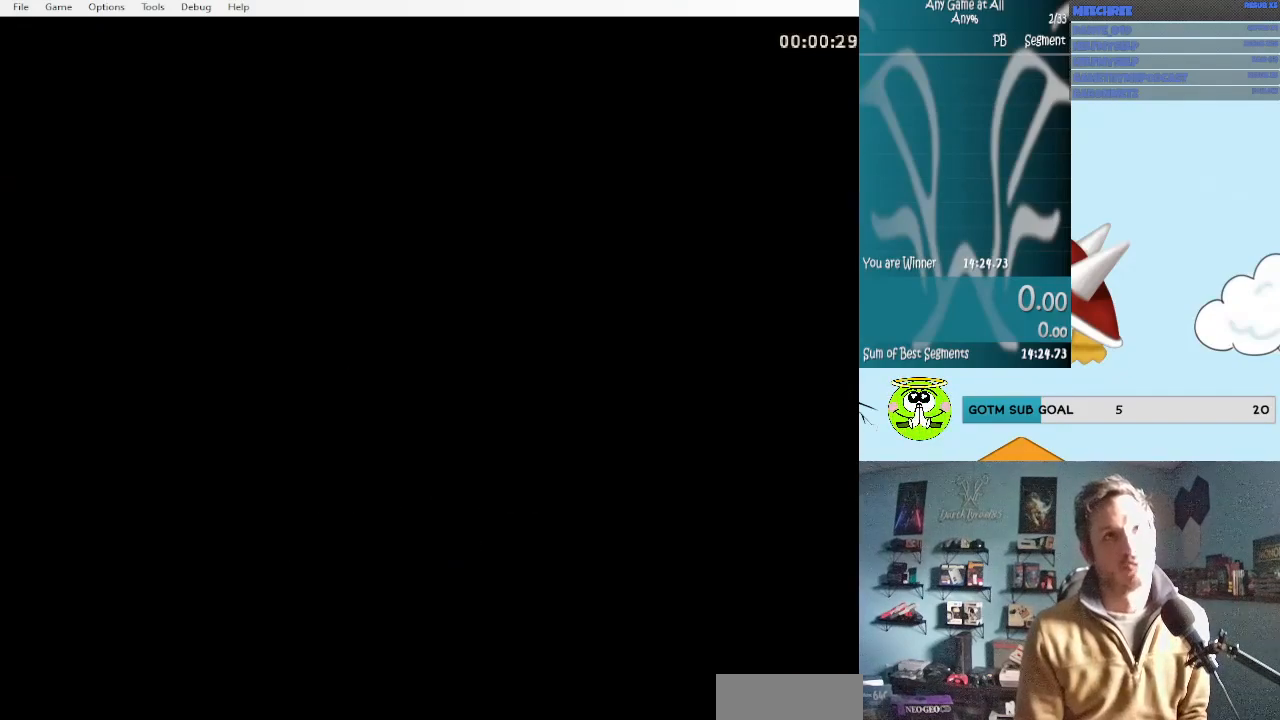
{"buttons": ["DPAD_RIGHT"], "events": []}
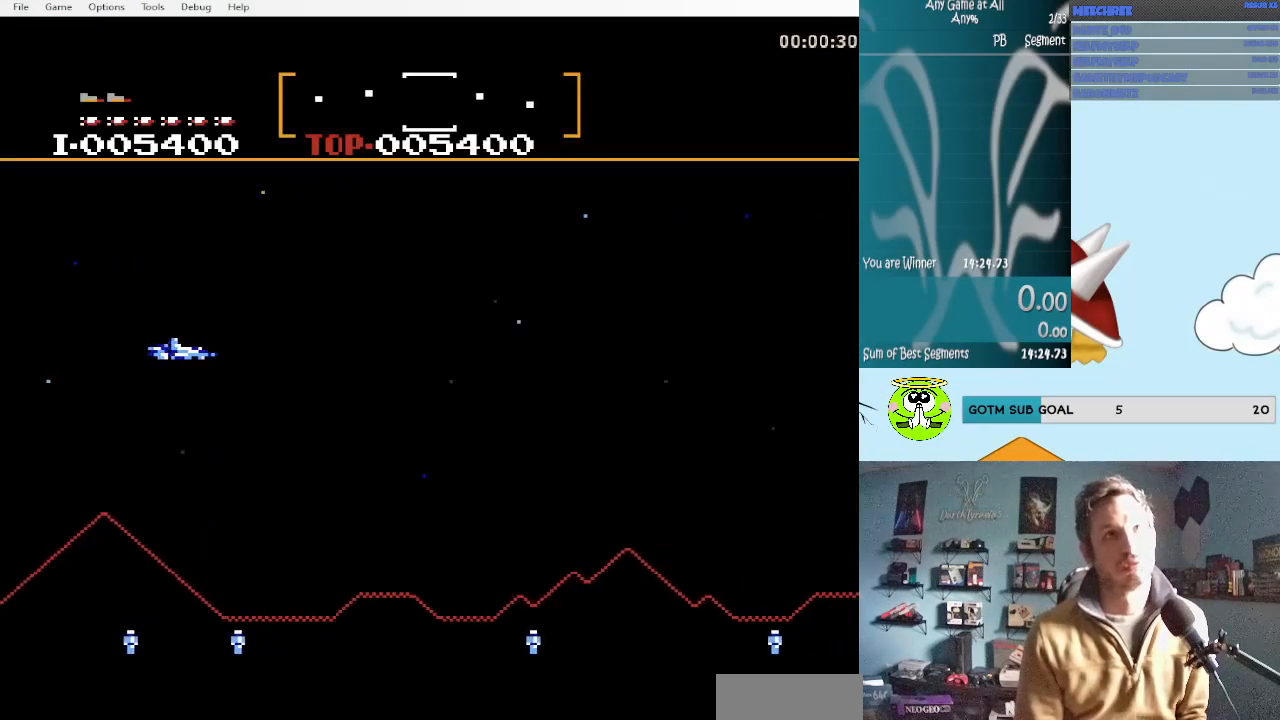
{"buttons": ["DPAD_UP", "DPAD_RIGHT"], "events": [[400, "DPAD_UP", "down"]]}
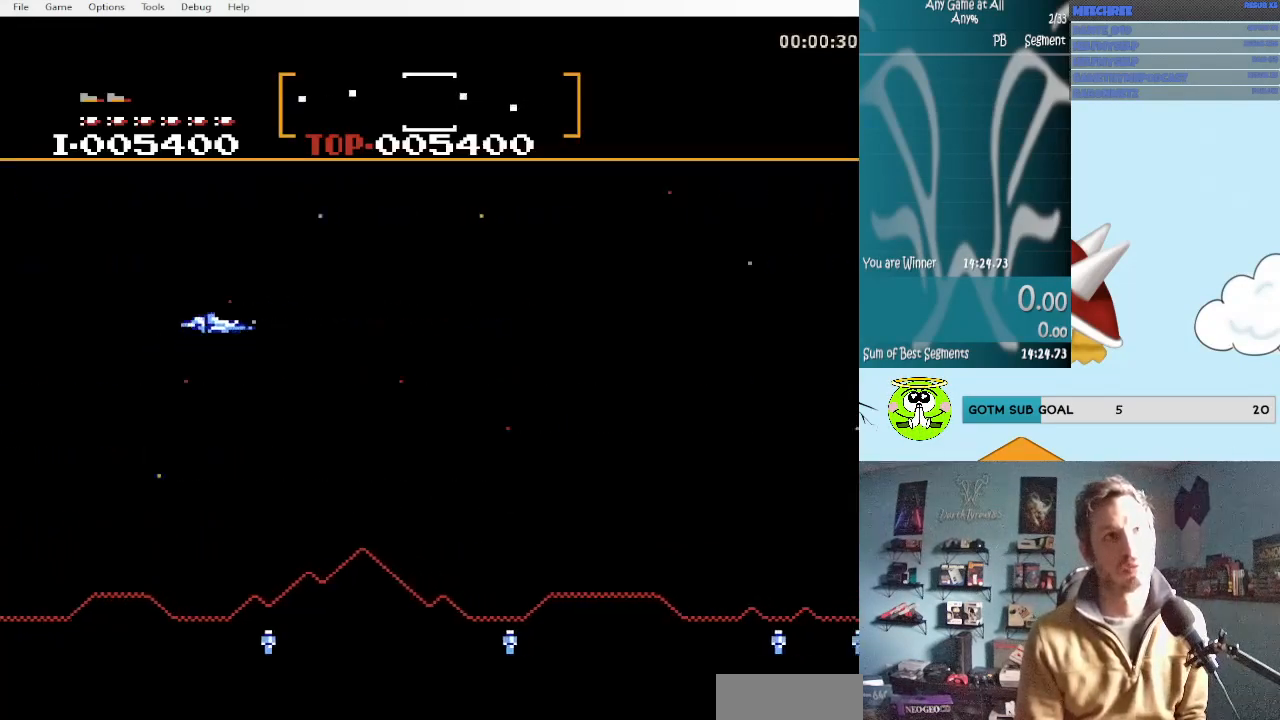
{"buttons": ["DPAD_RIGHT"], "events": [[117, "A", "down"], [233, "DPAD_UP", "up"], [267, "A", "up"], [267, "DPAD_RIGHT", "up"], [367, "A", "down"], [433, "A", "up"], [483, "DPAD_RIGHT", "down"]]}
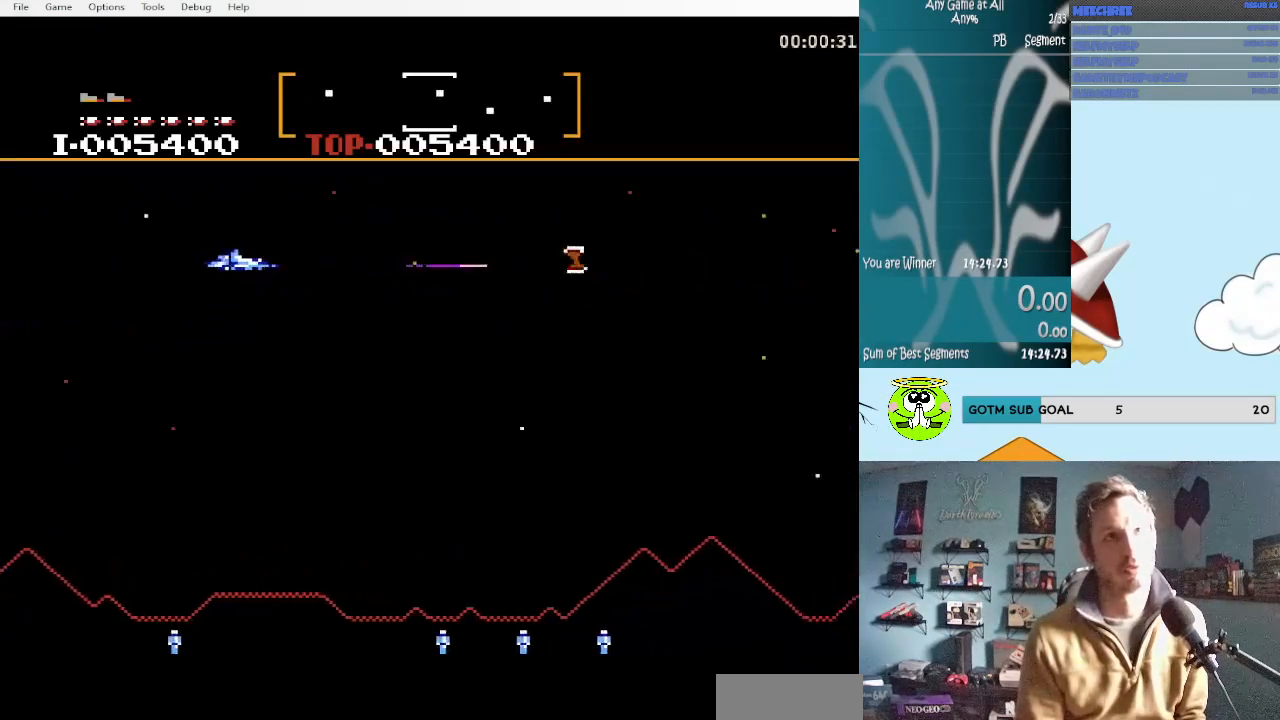
{"buttons": ["DPAD_RIGHT"], "events": [[17, "A", "down"], [17, "DPAD_DOWN", "down"], [150, "A", "up"], [167, "A", "down"], [217, "DPAD_DOWN", "up"], [267, "DPAD_RIGHT", "up"], [300, "A", "up"], [383, "A", "down"], [500, "A", "up"], [500, "DPAD_RIGHT", "down"]]}
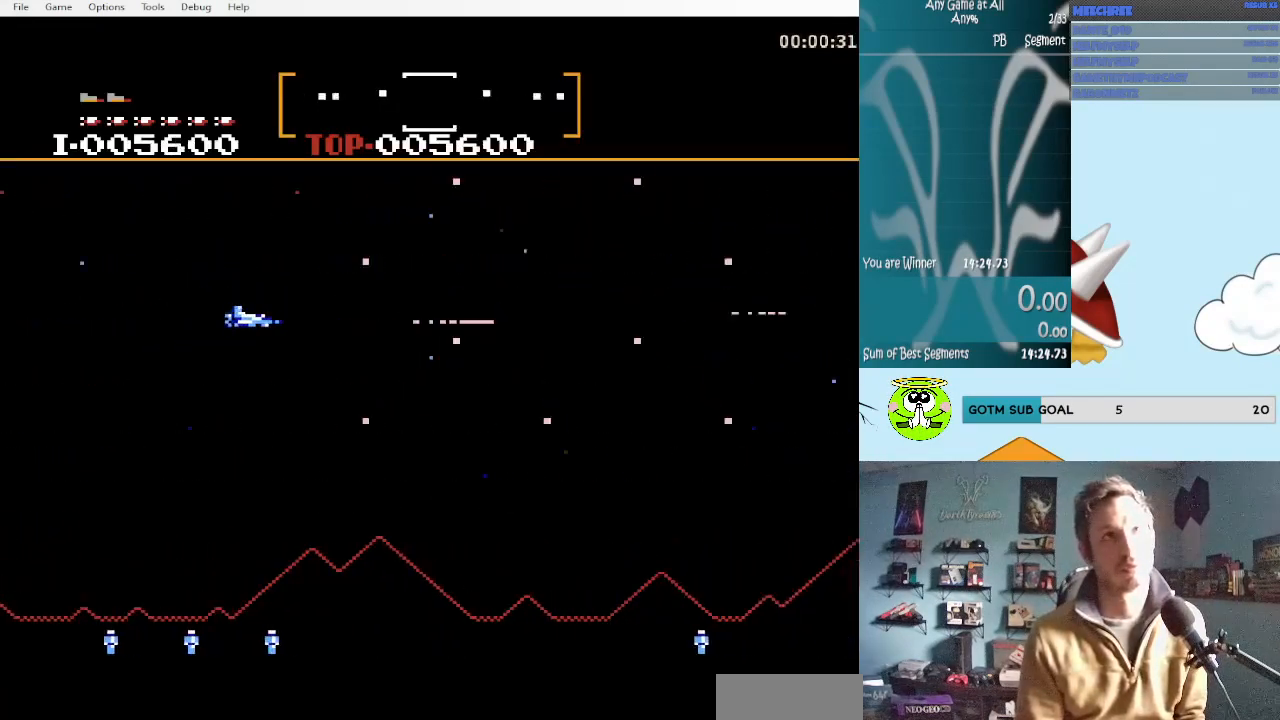
{"buttons": ["A"], "events": [[100, "A", "down"], [167, "A", "up"], [283, "A", "down"], [383, "A", "up"], [383, "DPAD_RIGHT", "up"], [450, "A", "down"]]}
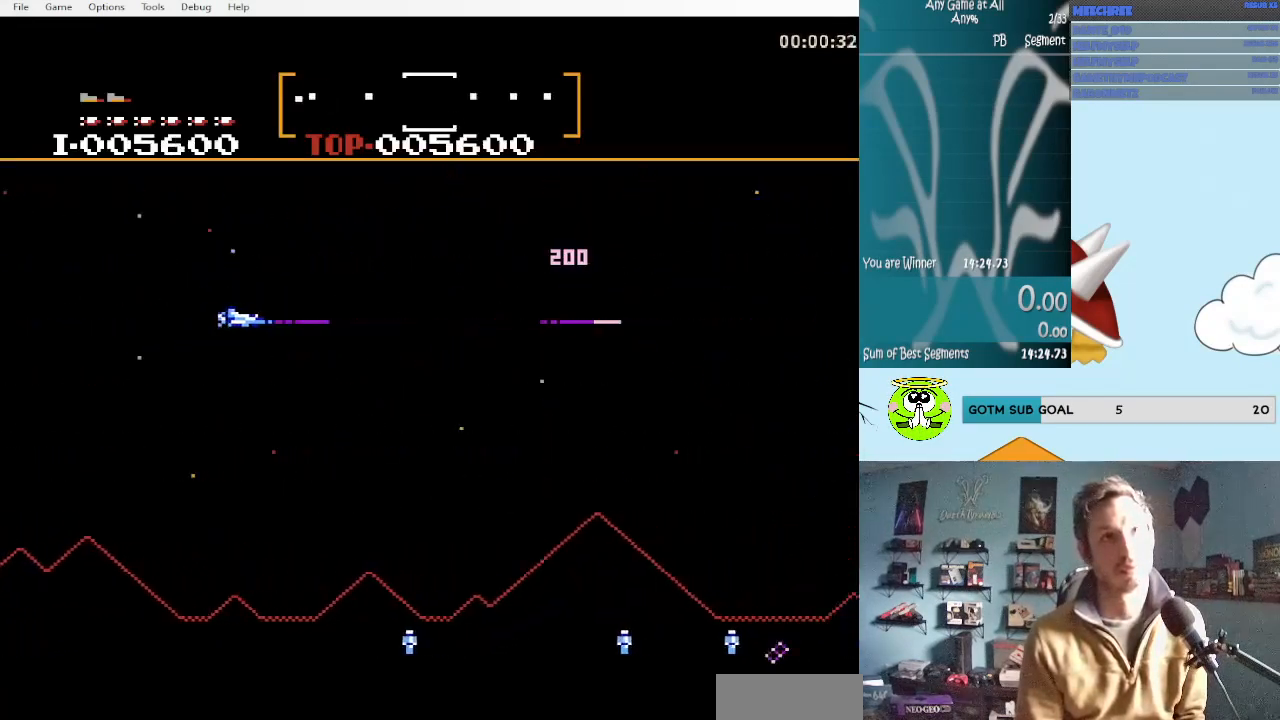
{"buttons": ["DPAD_UP", "DPAD_RIGHT"], "events": [[83, "A", "up"], [117, "DPAD_RIGHT", "down"], [200, "A", "down"], [283, "A", "up"], [333, "DPAD_RIGHT", "up"], [450, "DPAD_RIGHT", "down"], [450, "DPAD_UP", "down"]]}